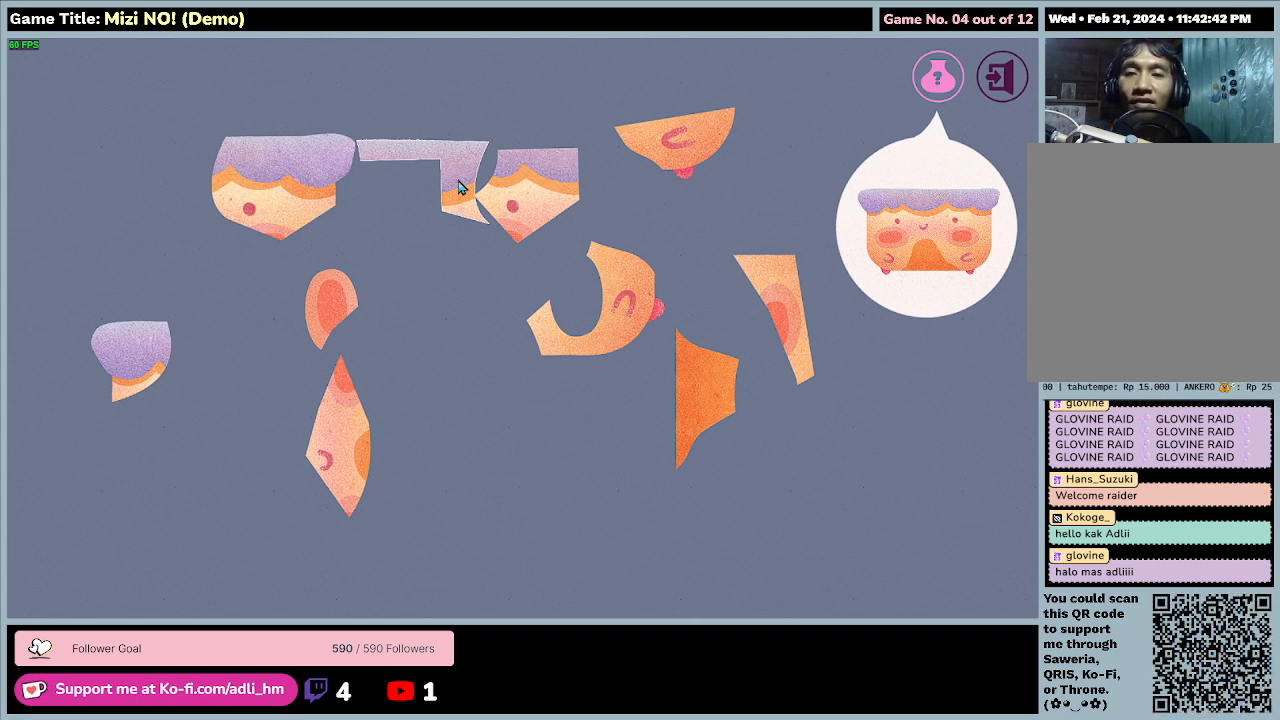
Gameplay with keyboard and mouse; each line is a JSON object with the keys and mouse buttons held at the frame after it. "events" lists presses ("down") and releases ("up") of "0", "1", "2", "3", "4", "5", "6", "7", "8", "9", "a", "alt", "b", "c", "caps_lock", "ctrl", "d", "down", "e", "escape", "f", "f1", "f2", "f3", "f4", "f5", "f6", "f7", "f8", "g", "h", "i", "j", "k", "l", "left", "m", "n", "o", "p", "q", "r", "return", "right", "s", "shift", "space", "t", "tab", "tilde", "u", "up", "v", "w", "x", "y", "z", "mouse_left", "mouse_wheel" and "mouse_right" between this image and that frame as [ms after this image, input, new state], when the widget could be followed in between. "mouse_left", "mouse_wheel", "mouse_right" = the "left", "wheel", "right" buttons of the "mouse" list. No other keys are recorded. "wheel" means that the mouse wheel is clicked or scrolled. Mouse movement is not recorded.
{"keys": [], "mouse": ["left"], "events": [[67, "mouse_left", "down"]]}
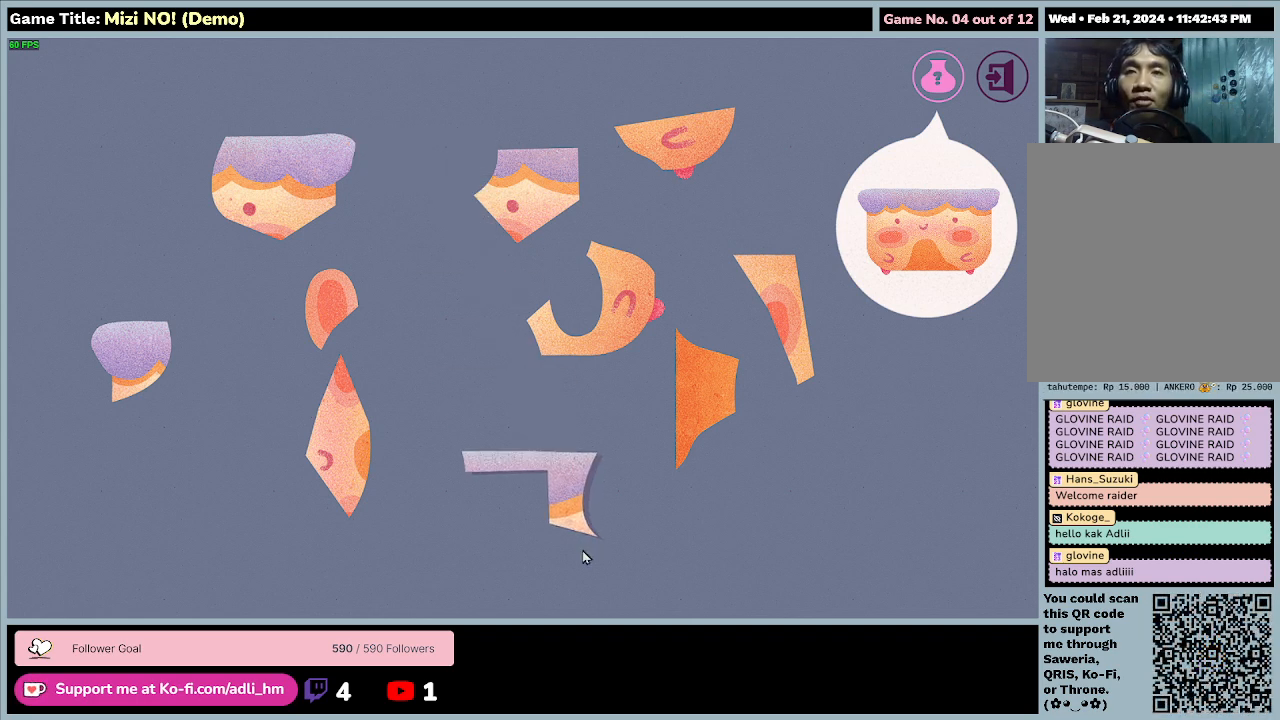
{"keys": [], "mouse": ["left"], "events": []}
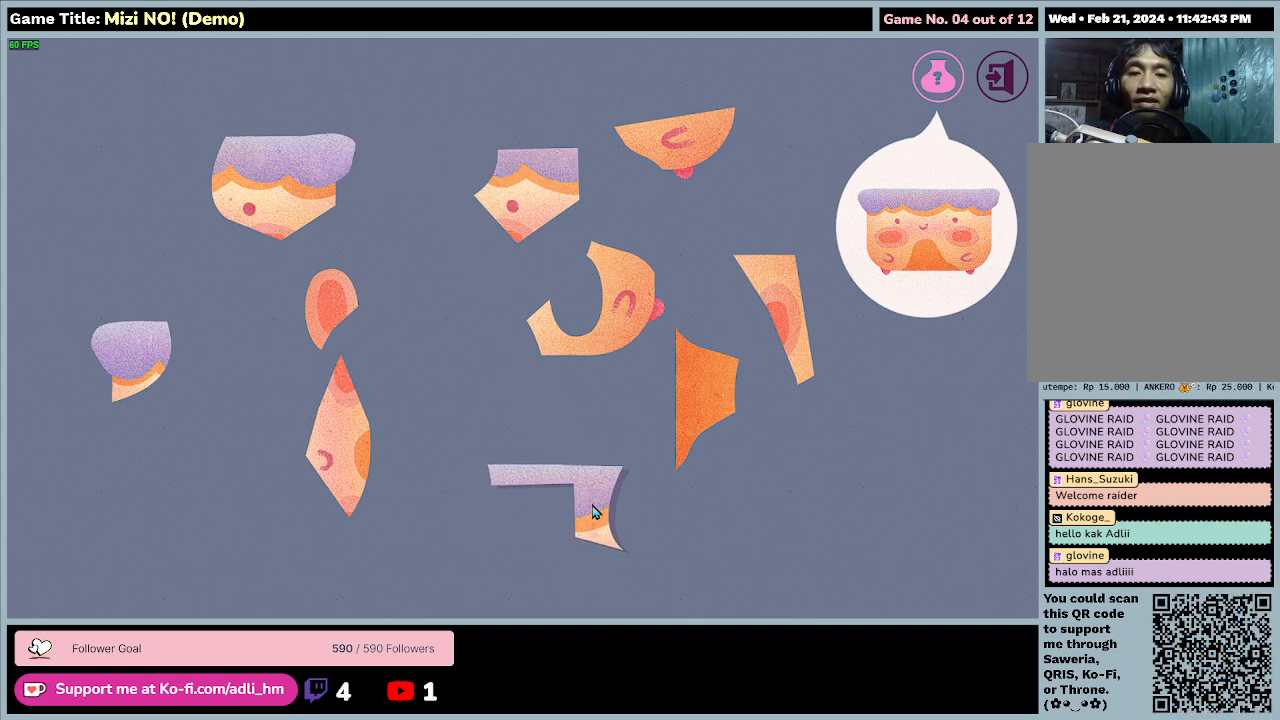
{"keys": [], "mouse": [], "events": [[433, "mouse_left", "up"]]}
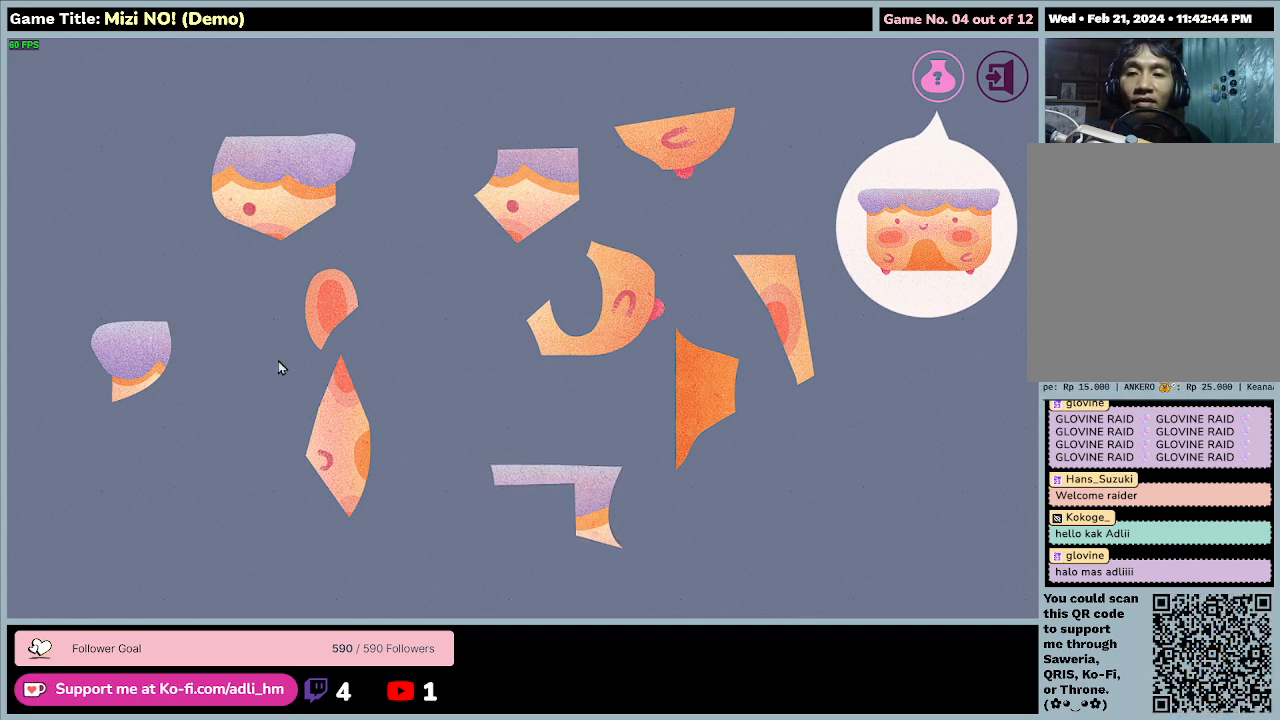
{"keys": [], "mouse": [], "events": []}
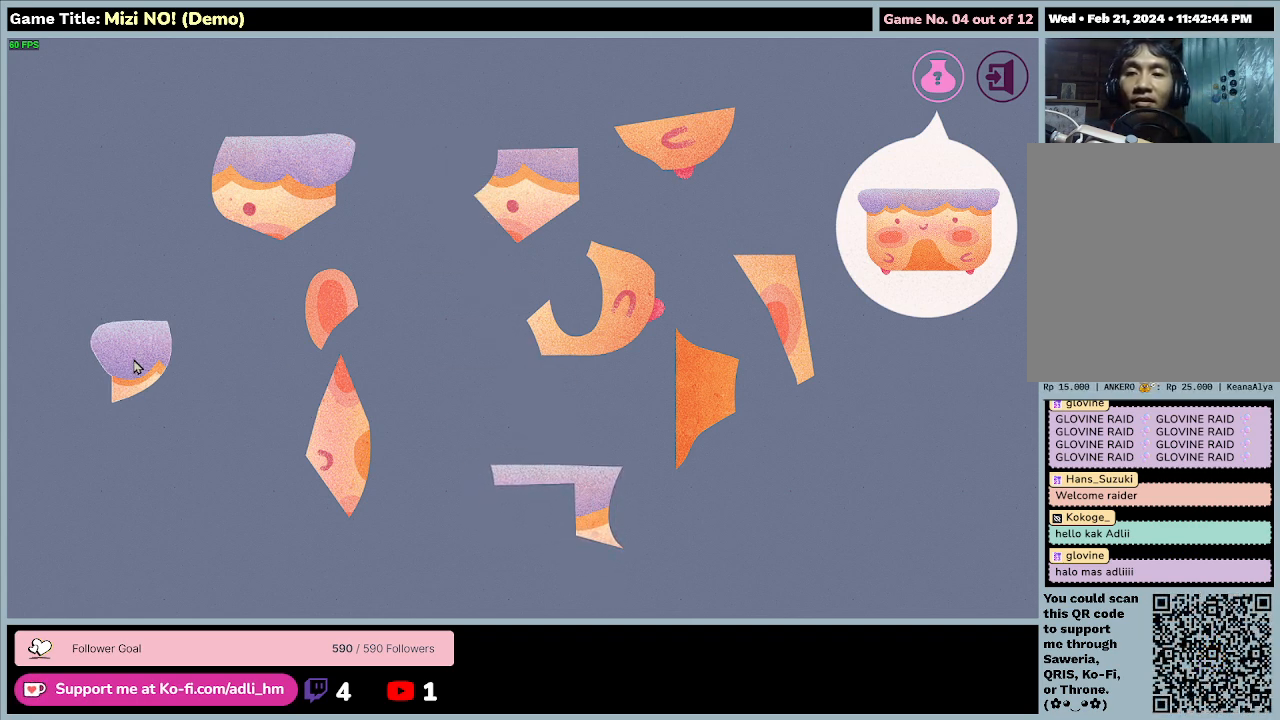
{"keys": [], "mouse": ["left"], "events": [[133, "mouse_left", "down"]]}
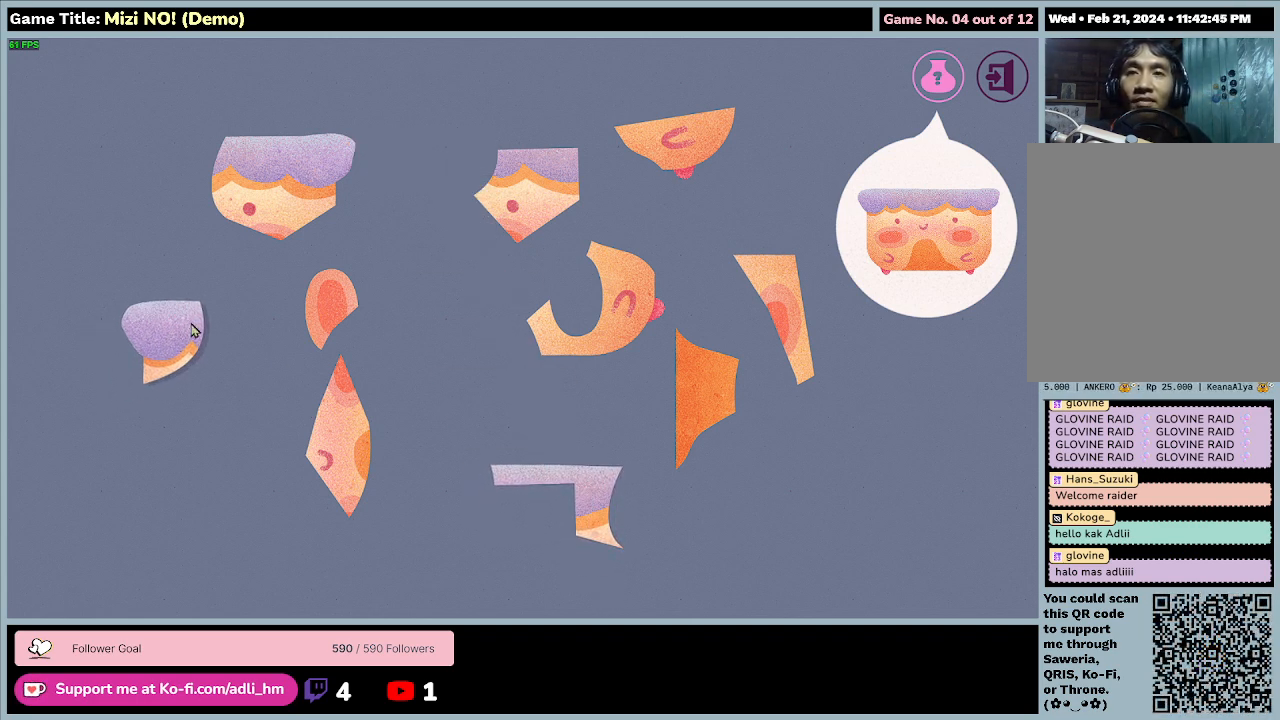
{"keys": [], "mouse": ["left"], "events": []}
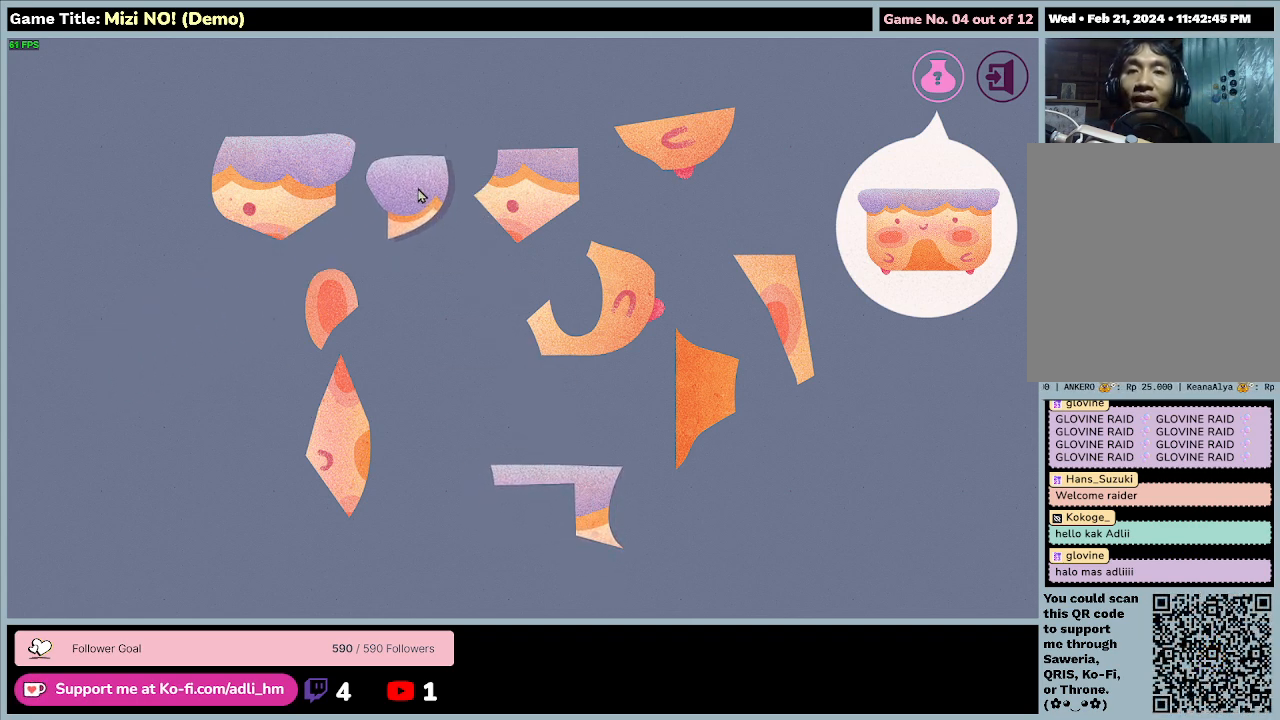
{"keys": [], "mouse": ["left"], "events": []}
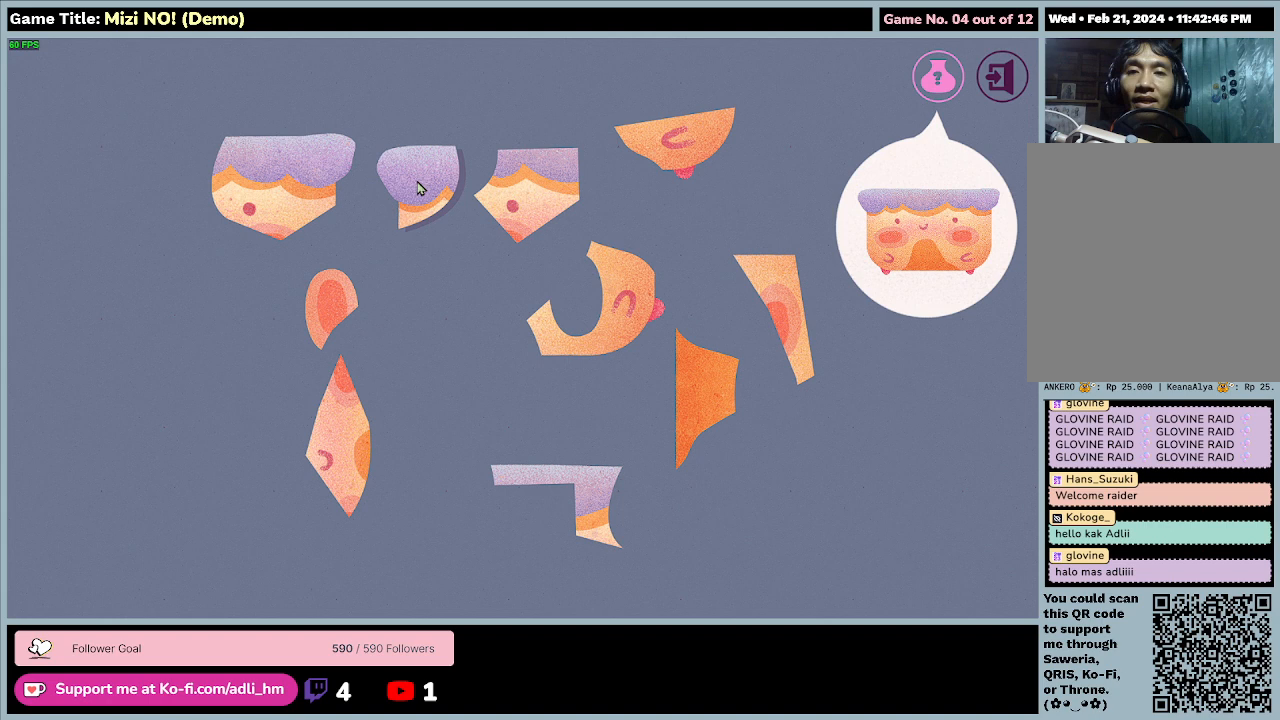
{"keys": [], "mouse": ["left"], "events": []}
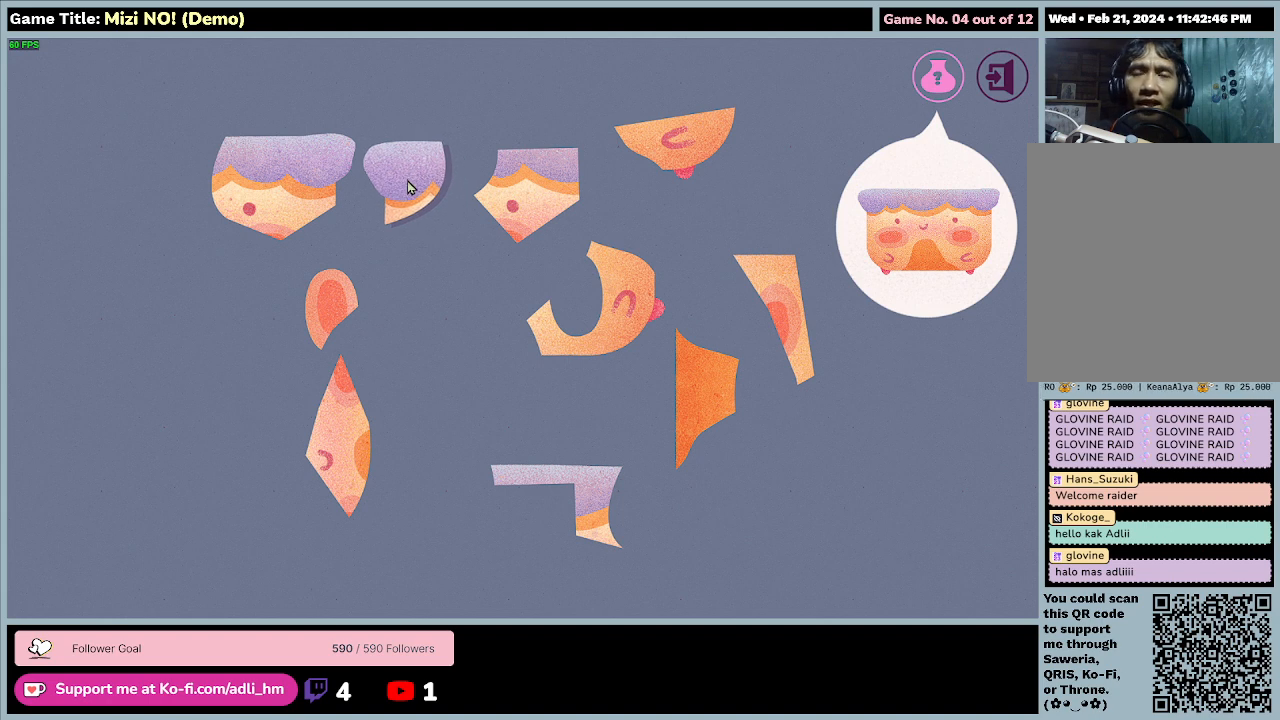
{"keys": [], "mouse": ["left"], "events": []}
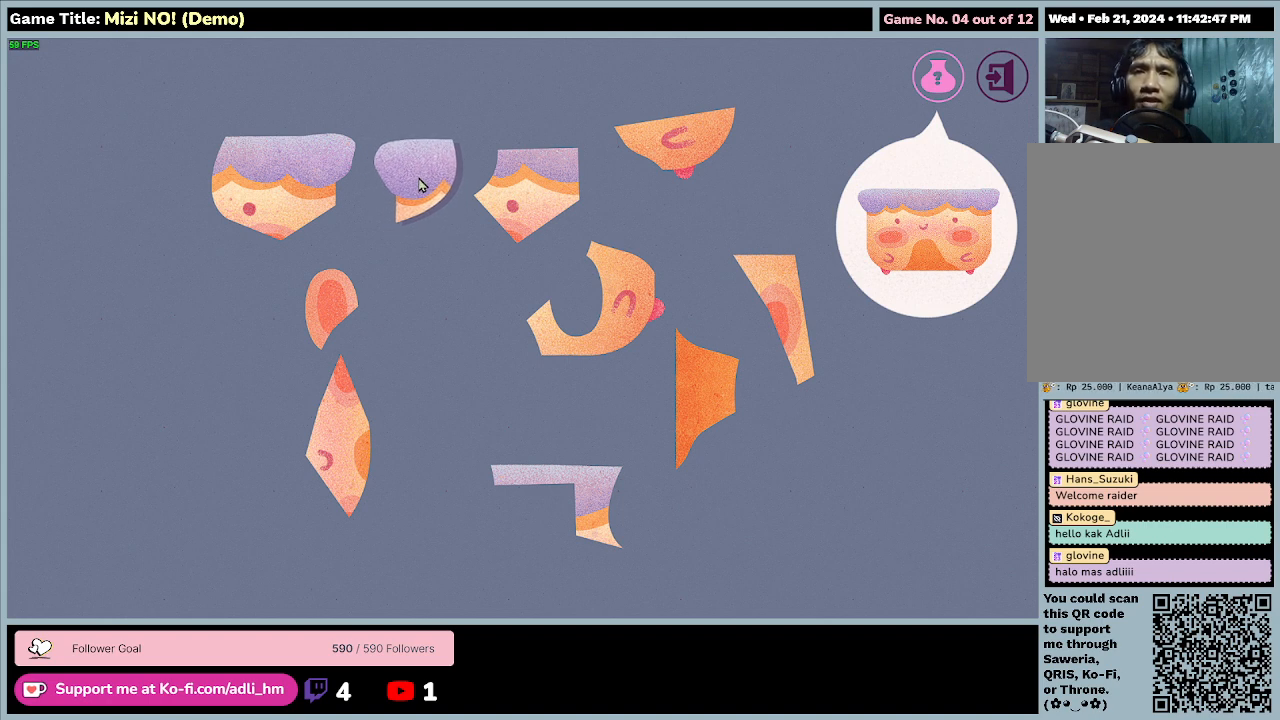
{"keys": [], "mouse": ["left"], "events": []}
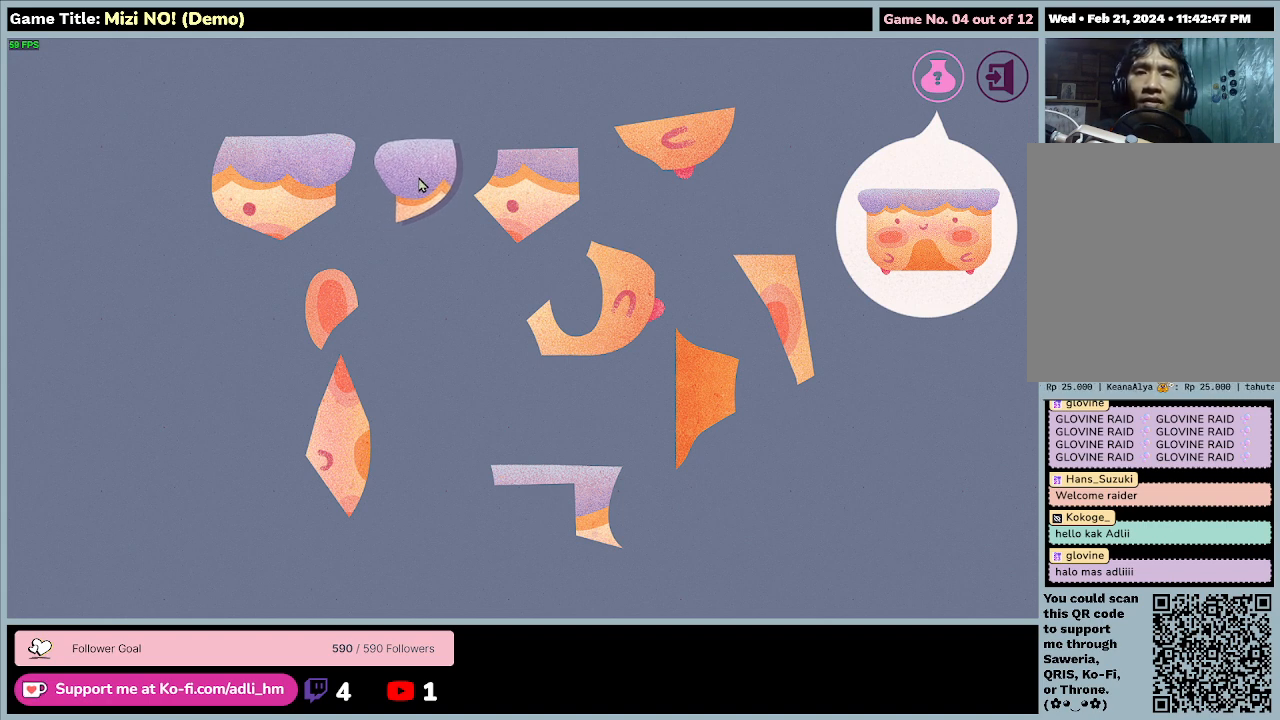
{"keys": [], "mouse": ["left"], "events": []}
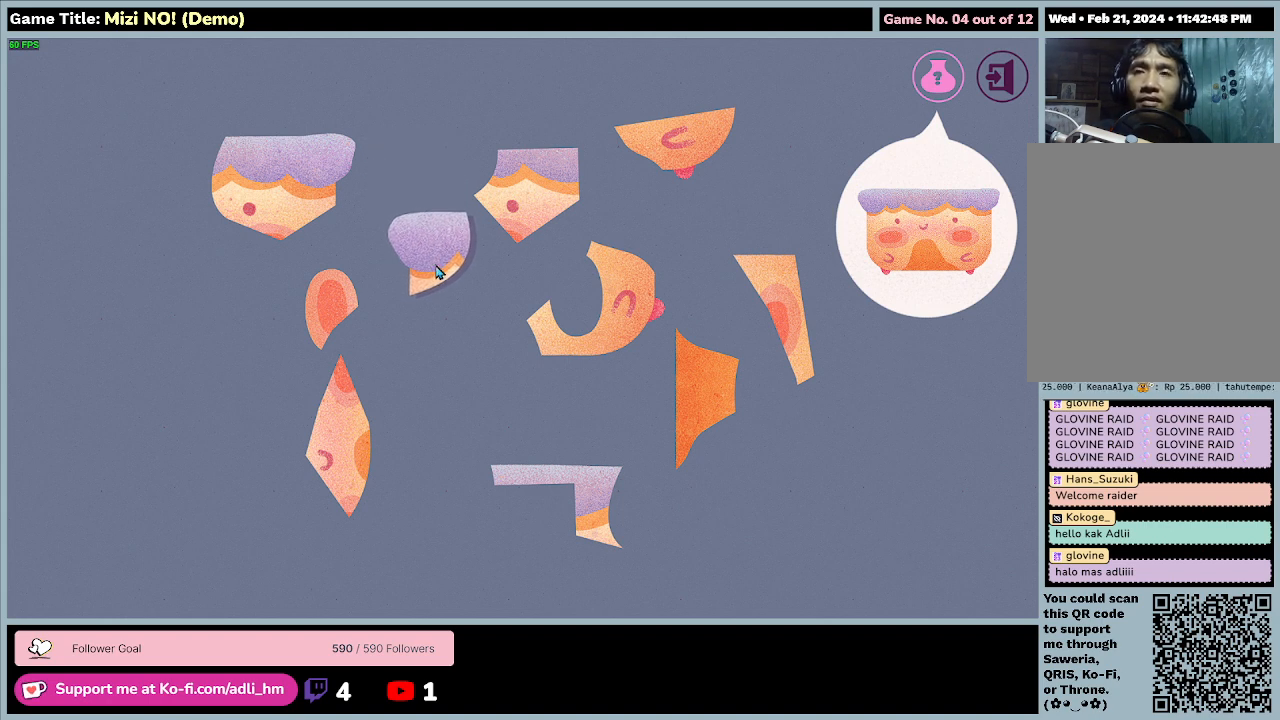
{"keys": [], "mouse": ["left"], "events": []}
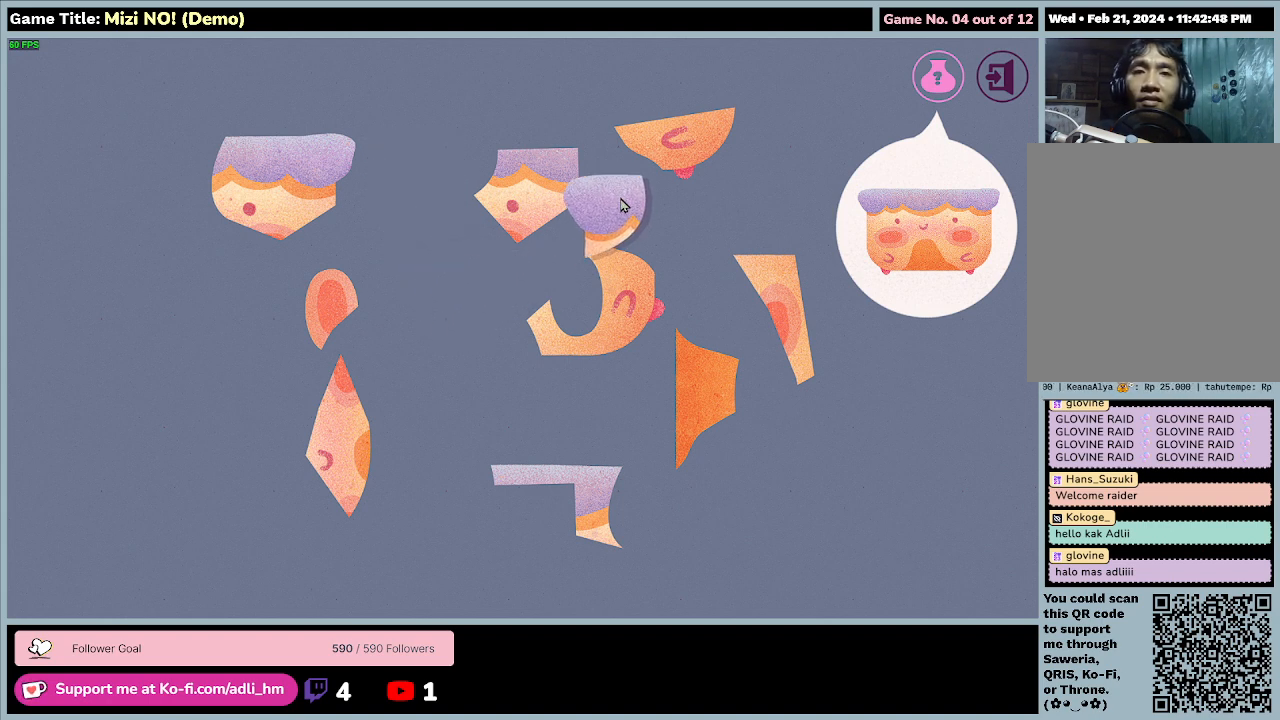
{"keys": [], "mouse": ["left"], "events": []}
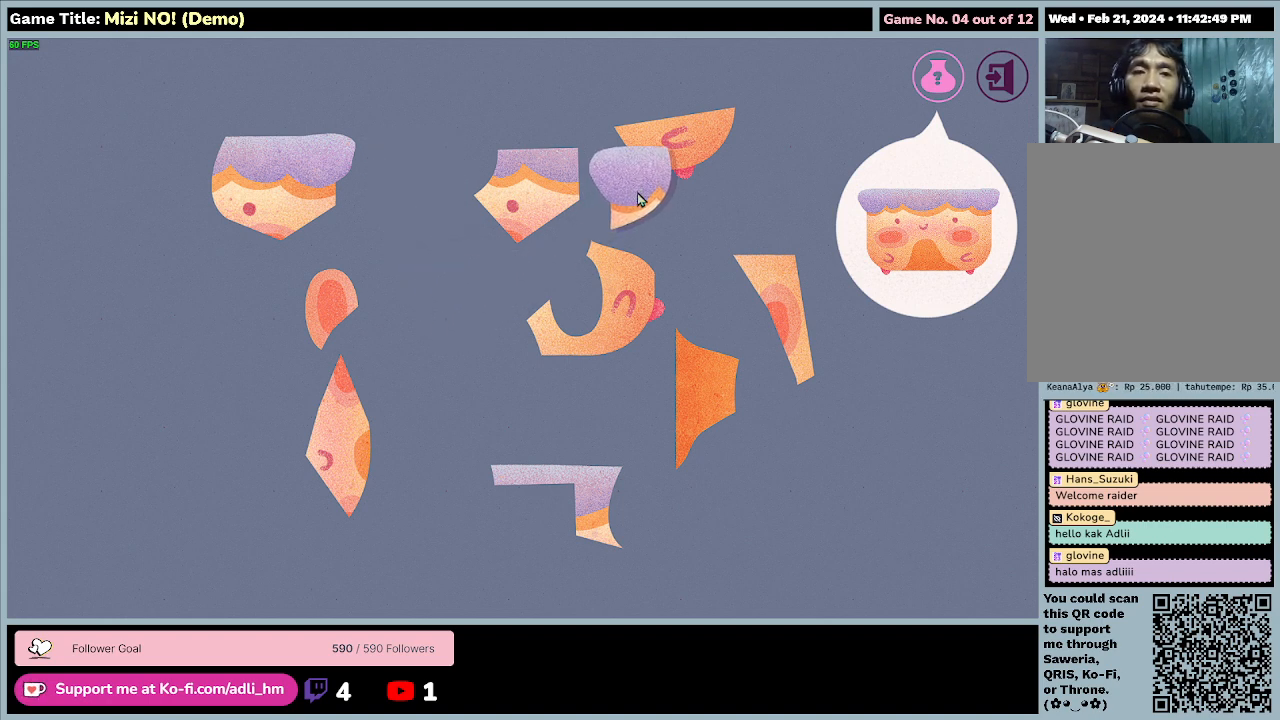
{"keys": [], "mouse": ["left"], "events": []}
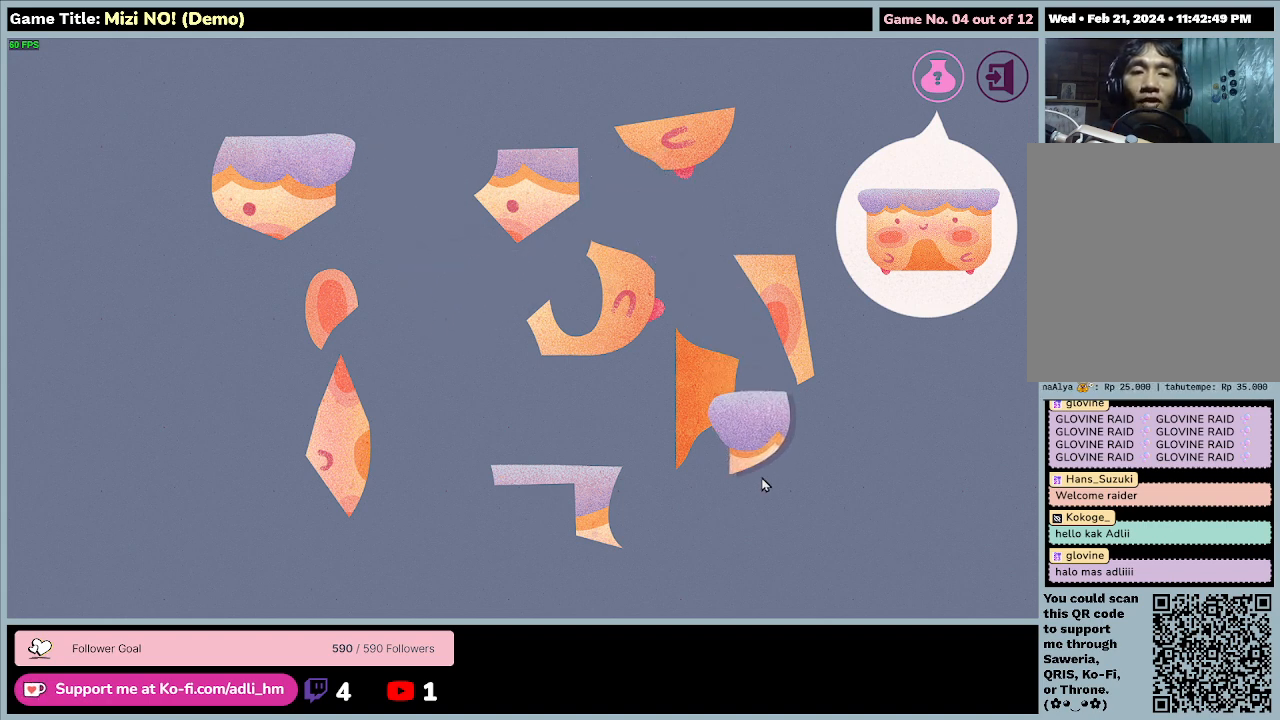
{"keys": [], "mouse": ["left"], "events": []}
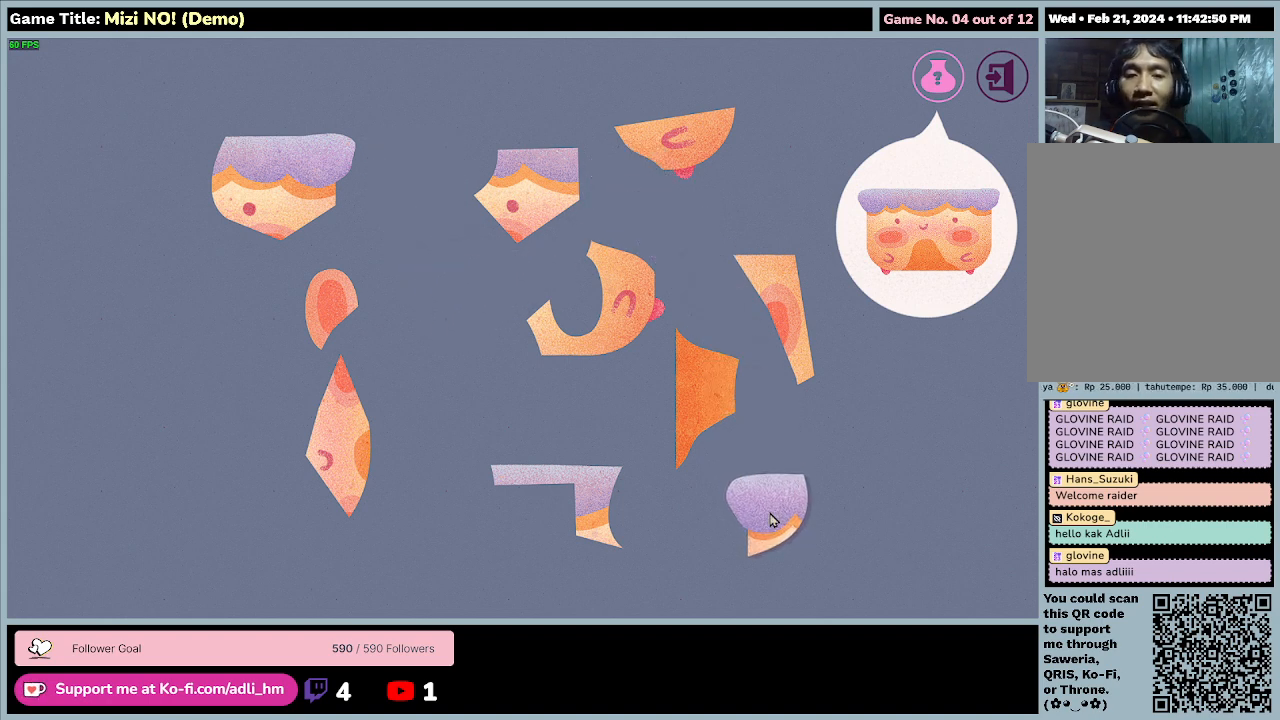
{"keys": [], "mouse": [], "events": [[167, "mouse_left", "up"]]}
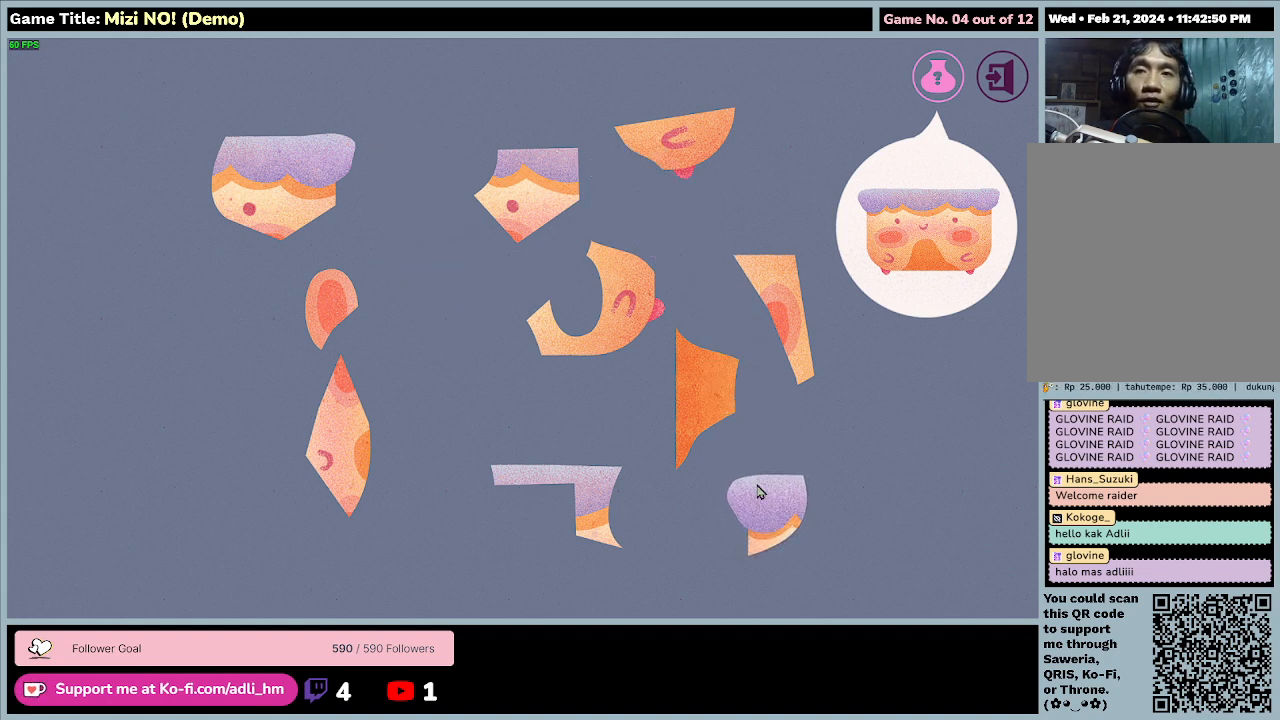
{"keys": [], "mouse": [], "events": []}
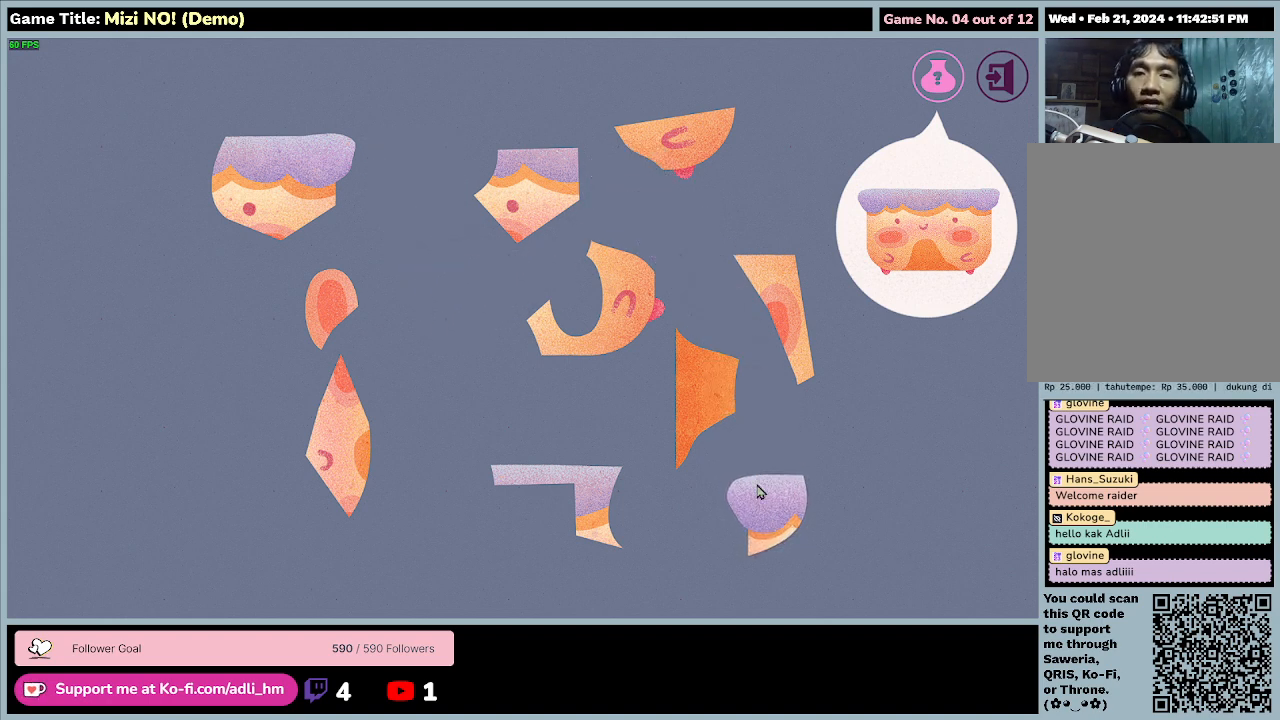
{"keys": [], "mouse": [], "events": []}
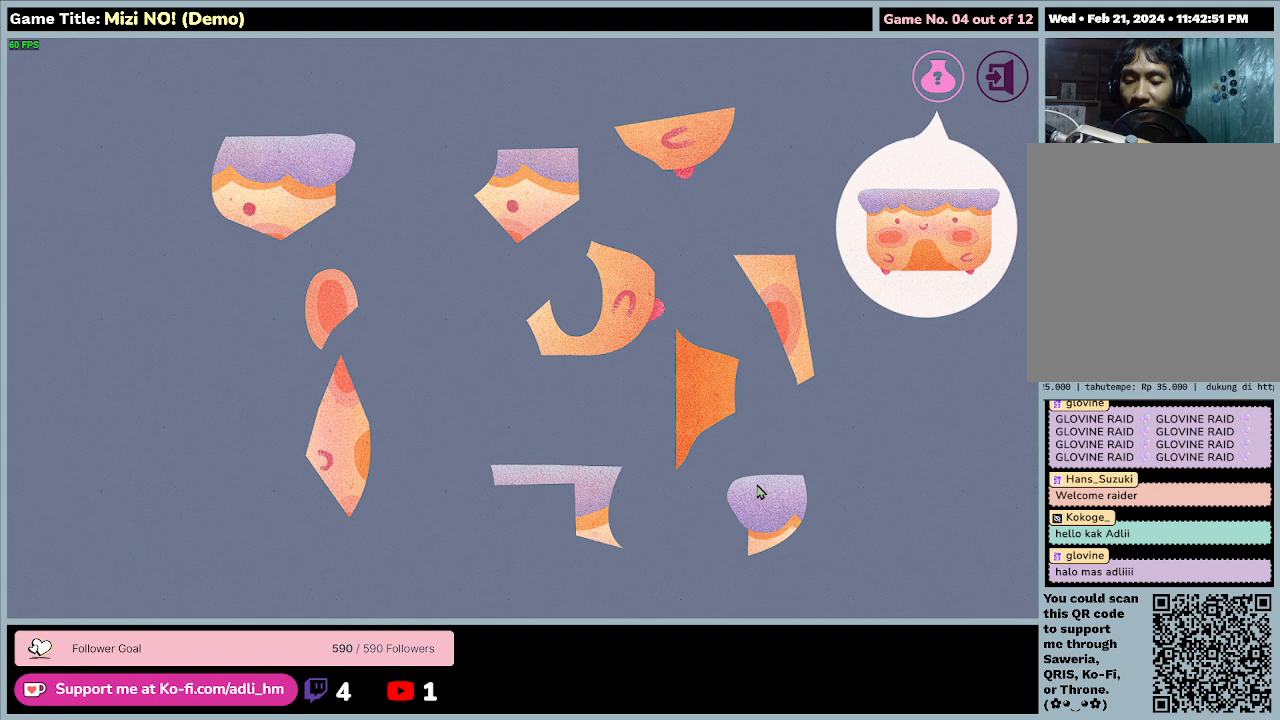
{"keys": [], "mouse": [], "events": []}
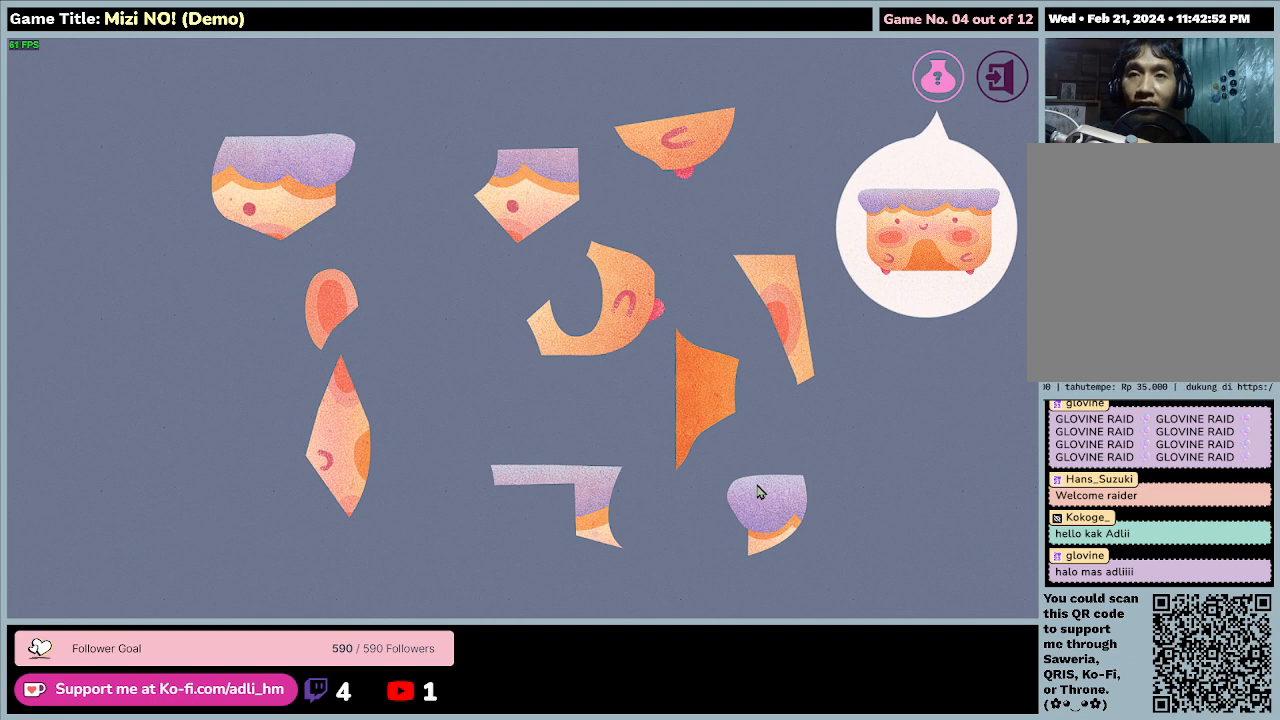
{"keys": [], "mouse": [], "events": []}
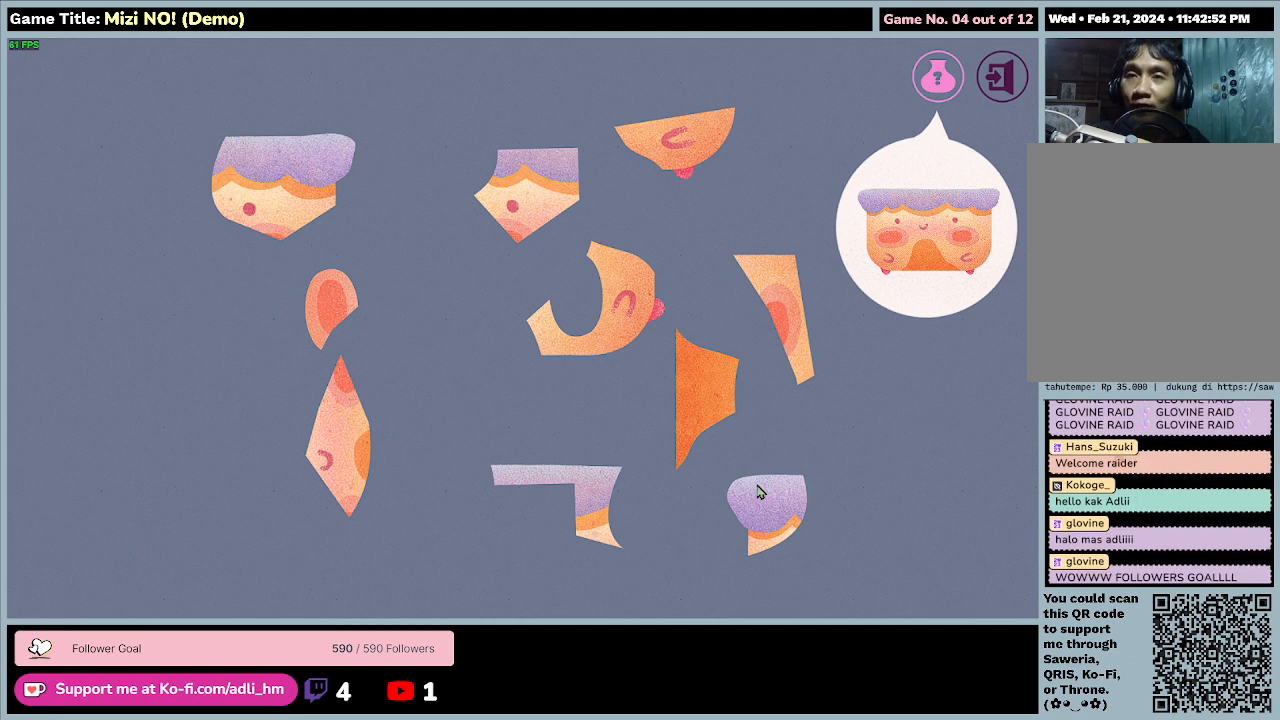
{"keys": [], "mouse": [], "events": []}
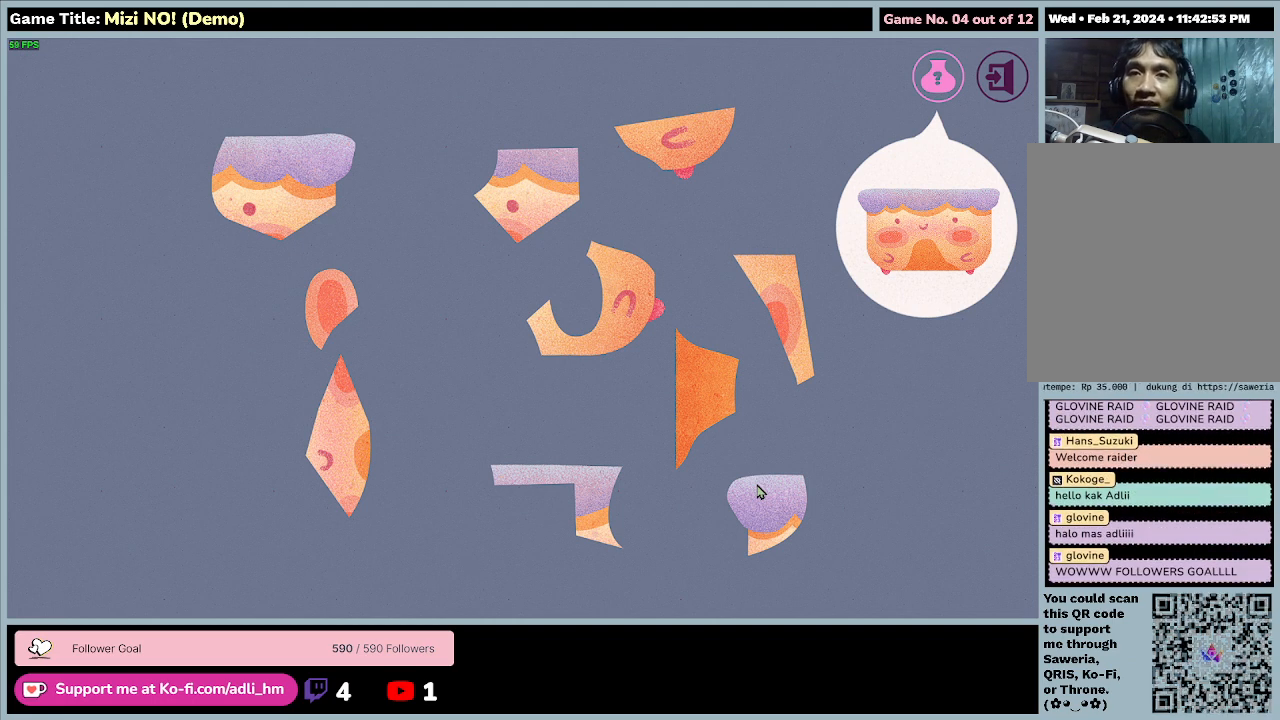
{"keys": [], "mouse": [], "events": []}
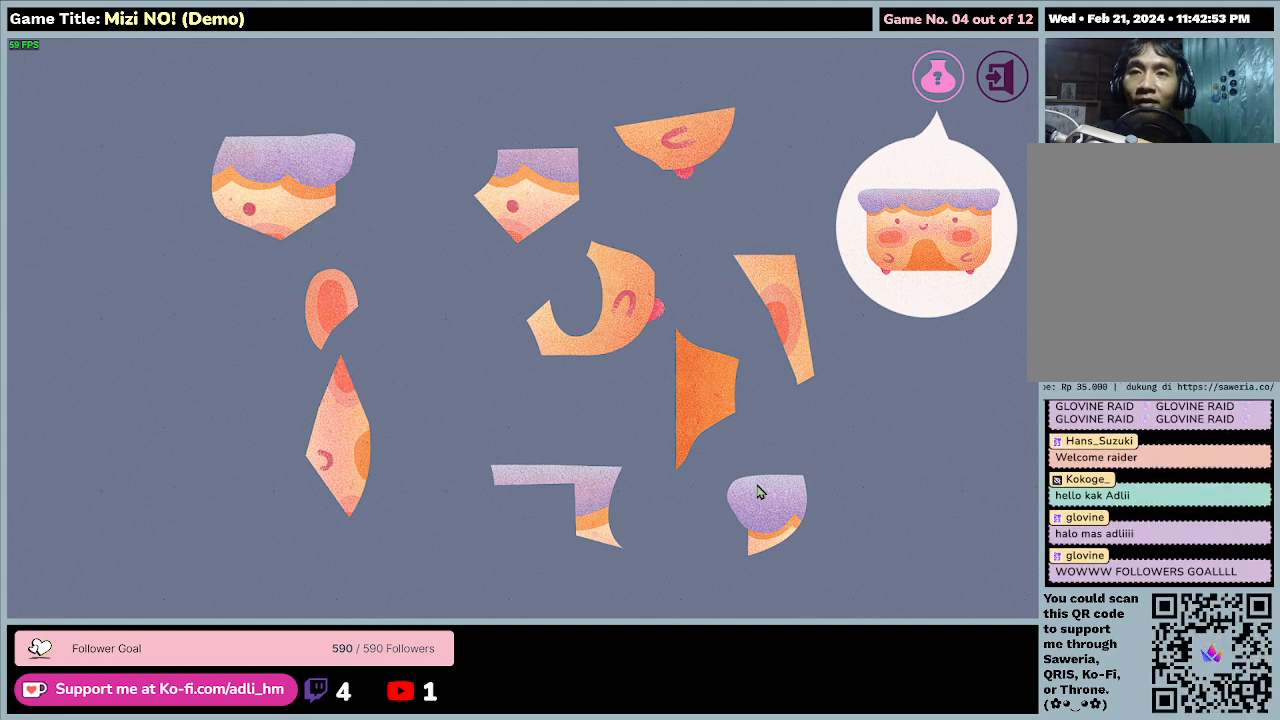
{"keys": [], "mouse": [], "events": []}
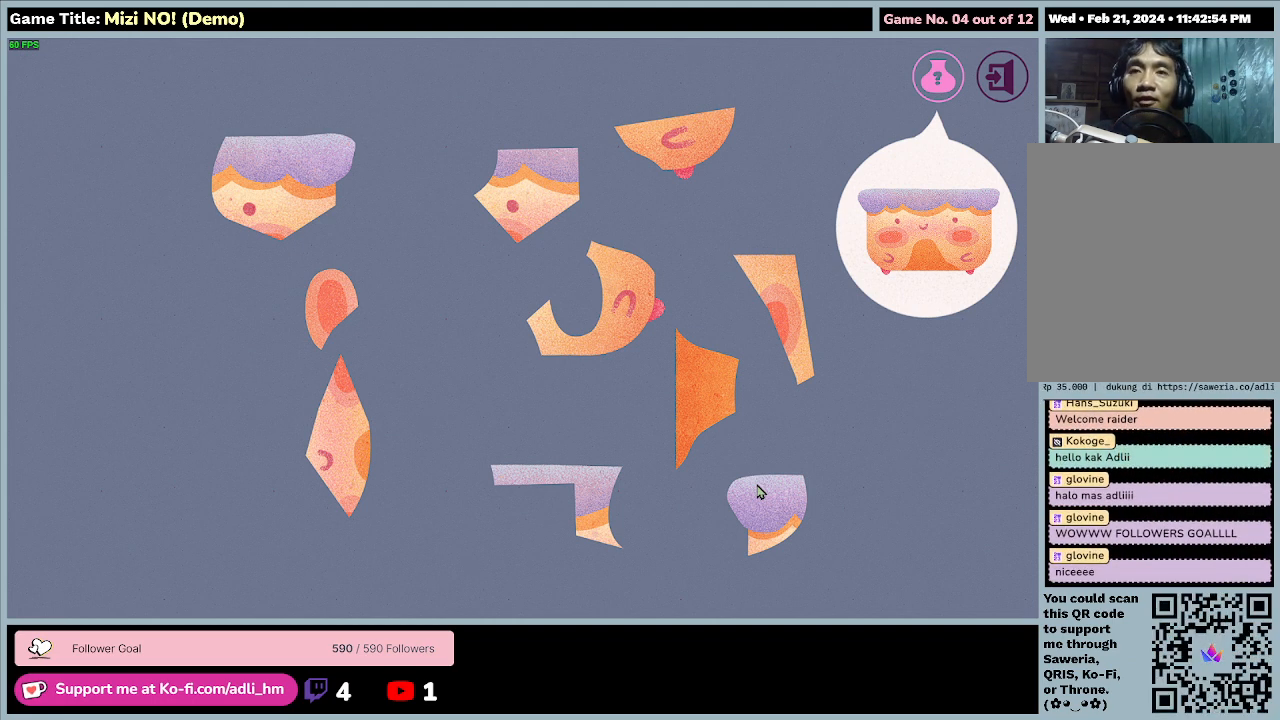
{"keys": [], "mouse": [], "events": []}
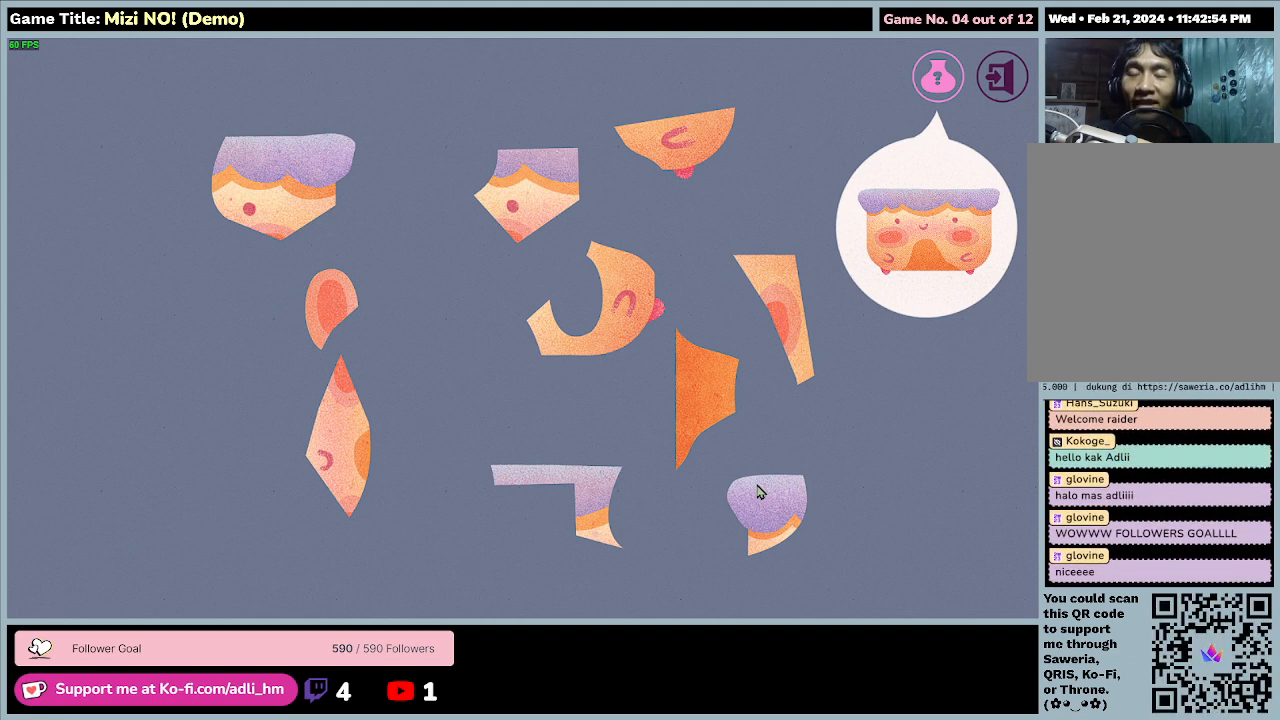
{"keys": [], "mouse": [], "events": []}
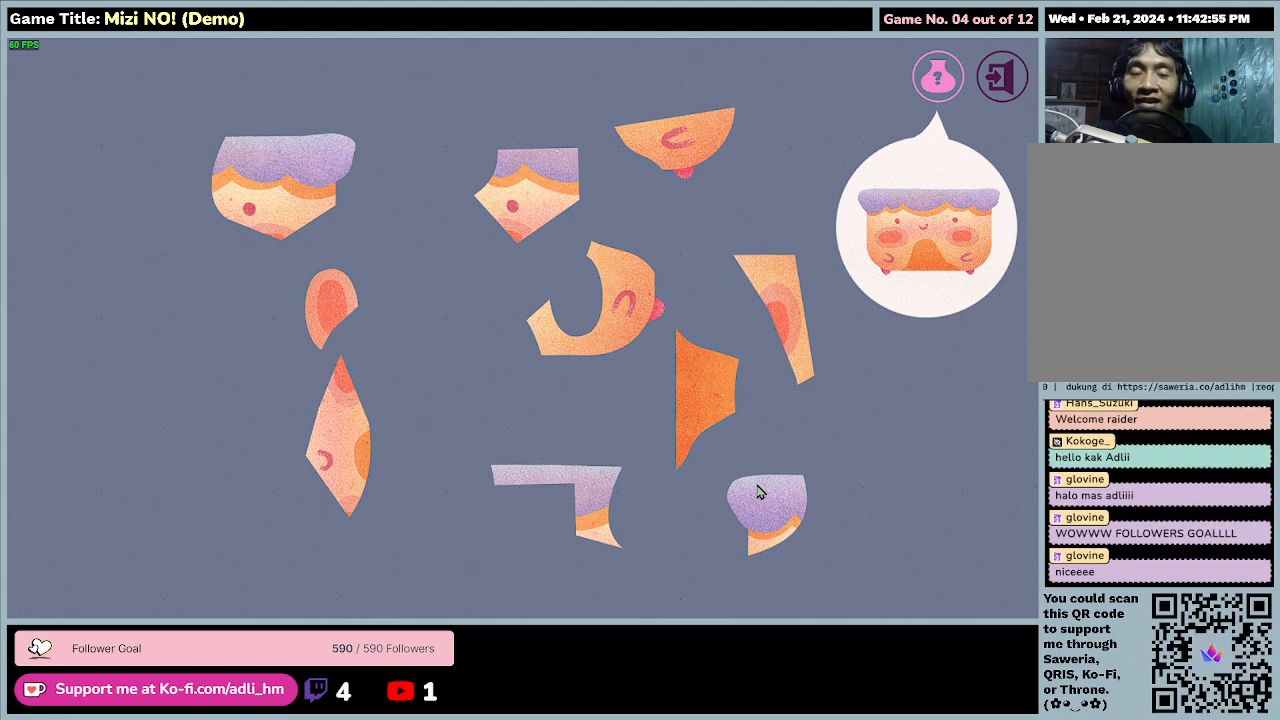
{"keys": [], "mouse": [], "events": []}